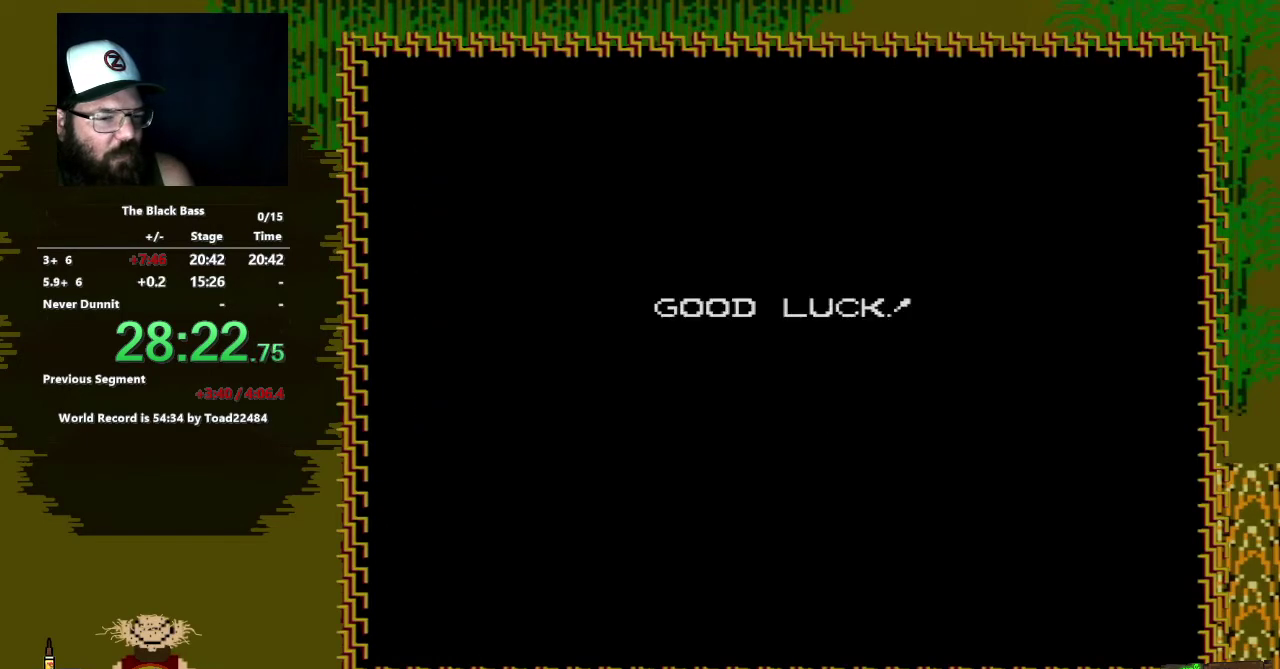
Gameplay with a controller (Nintendo layout); each line is a JSON object with the inputs held at the frame after it. "events" lists button and stick changes between this image and that frame as [ms after this image, input, new state], when the widget could be followed in between. Not read: L3 R3.
{"buttons": [], "events": []}
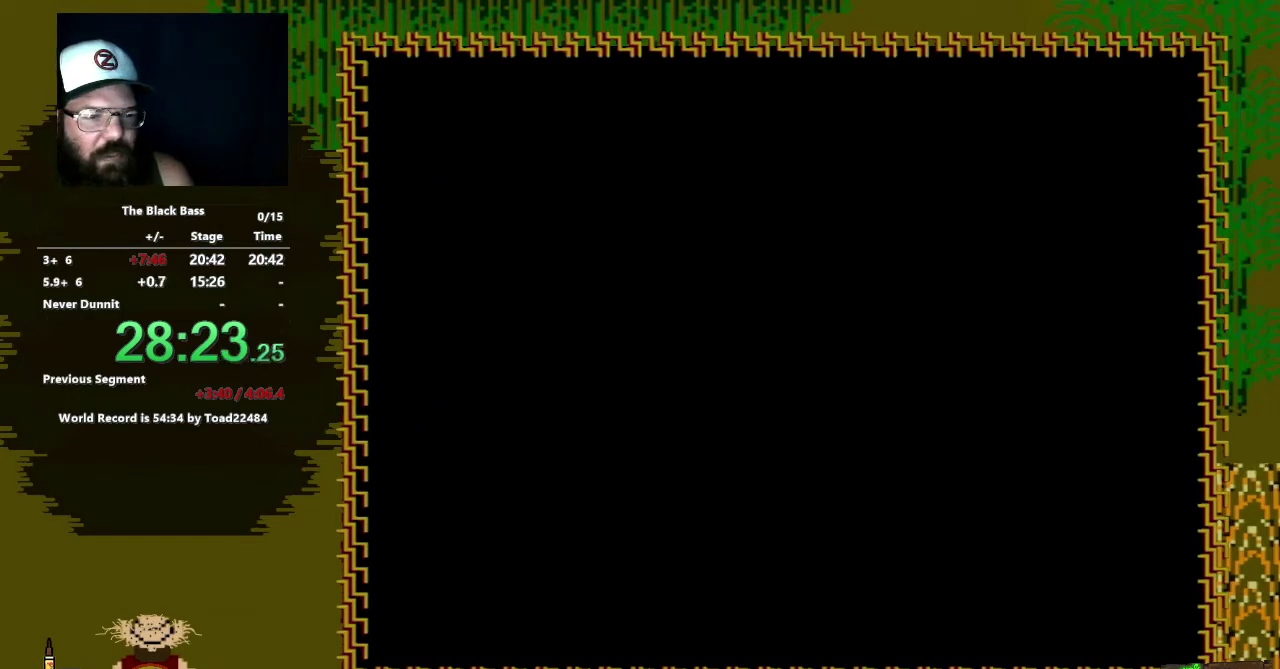
{"buttons": [], "events": []}
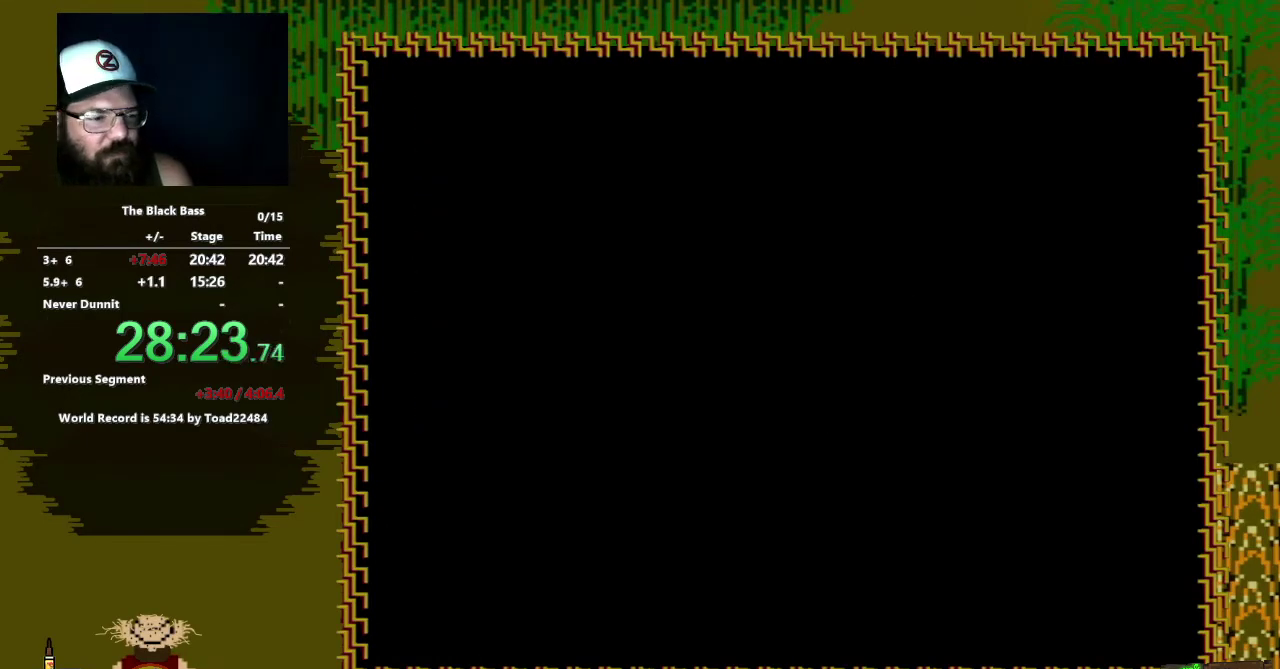
{"buttons": [], "events": [[317, "A", "down"], [433, "A", "up"]]}
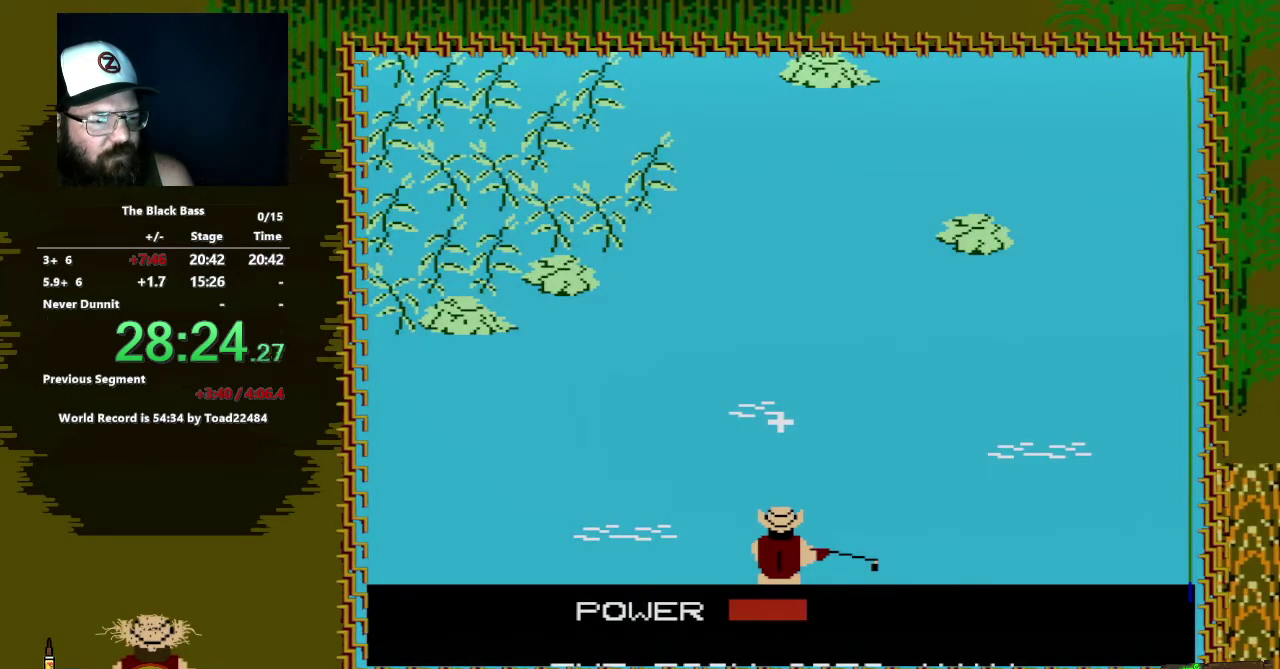
{"buttons": [], "events": []}
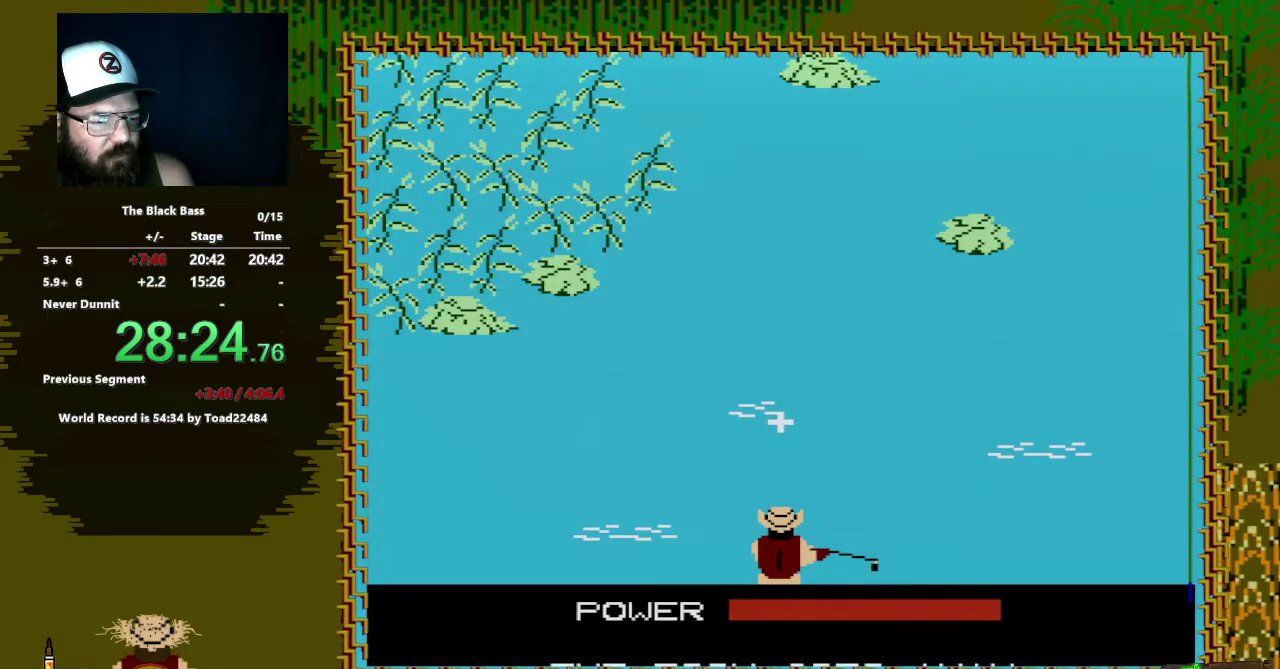
{"buttons": [], "events": [[17, "A", "down"], [183, "A", "up"]]}
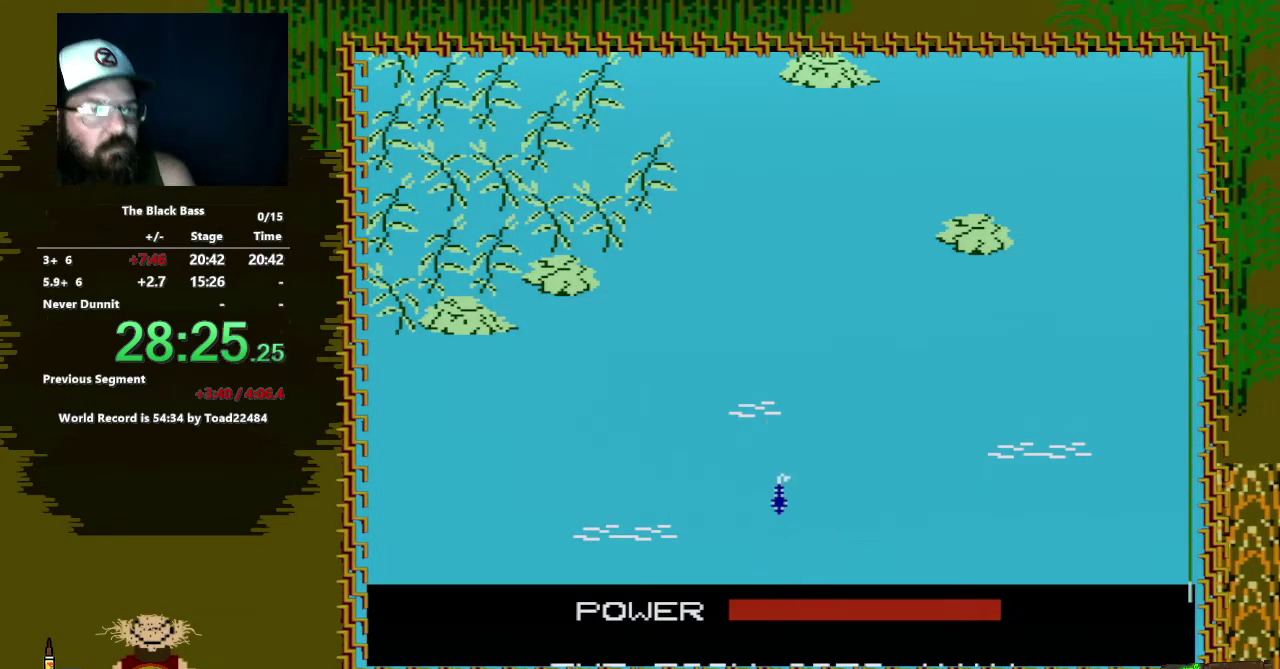
{"buttons": [], "events": []}
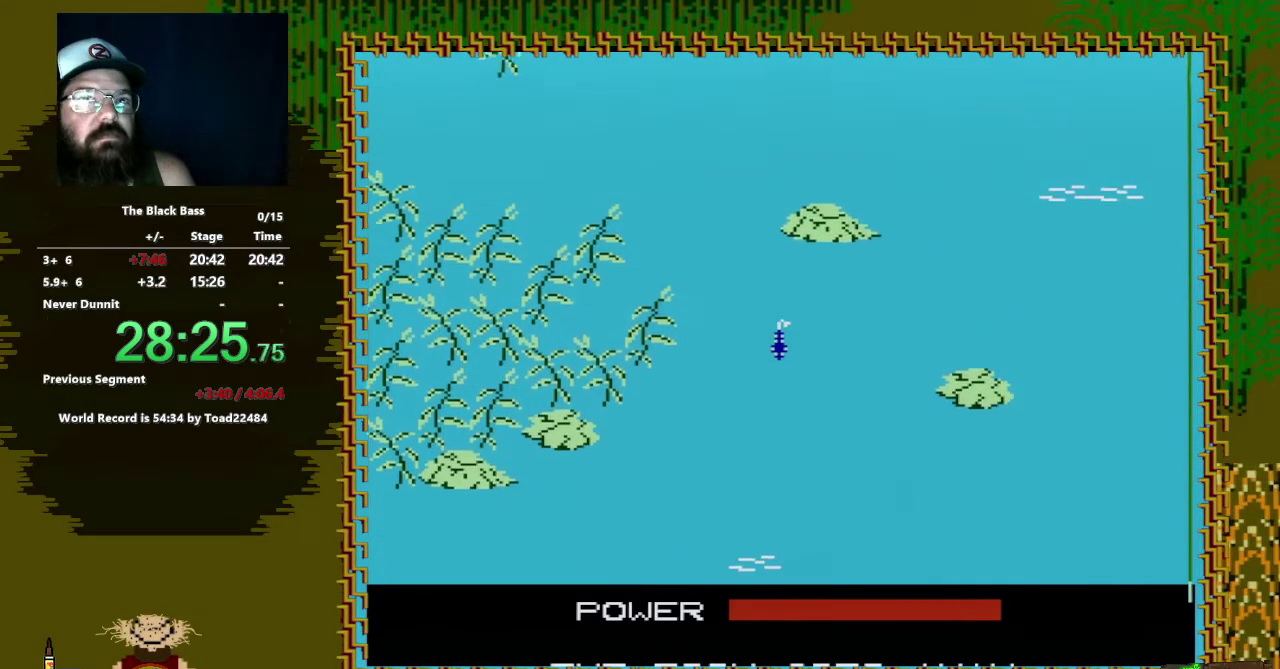
{"buttons": [], "events": []}
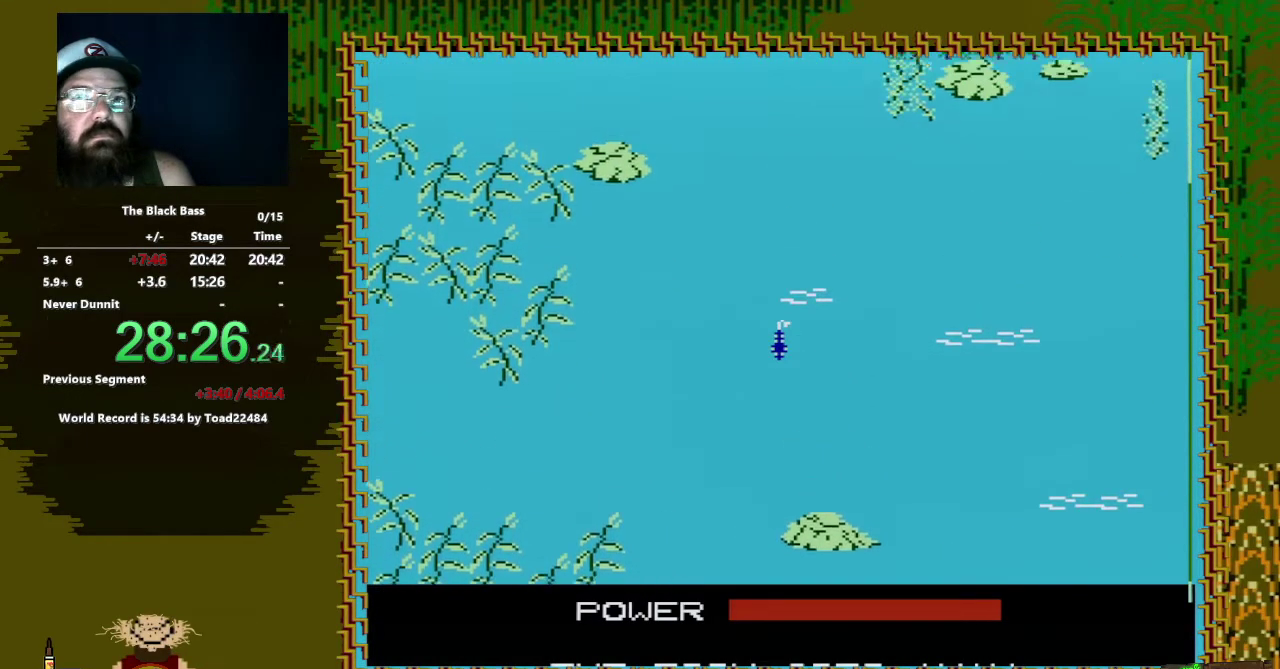
{"buttons": [], "events": []}
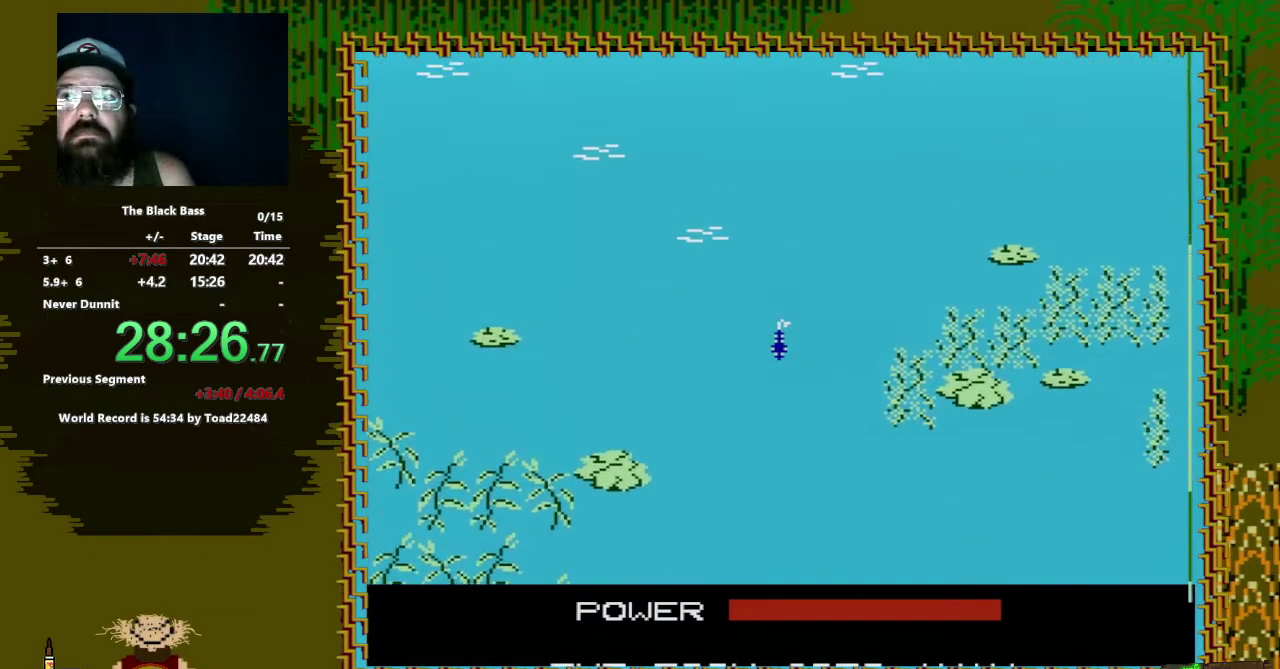
{"buttons": [], "events": []}
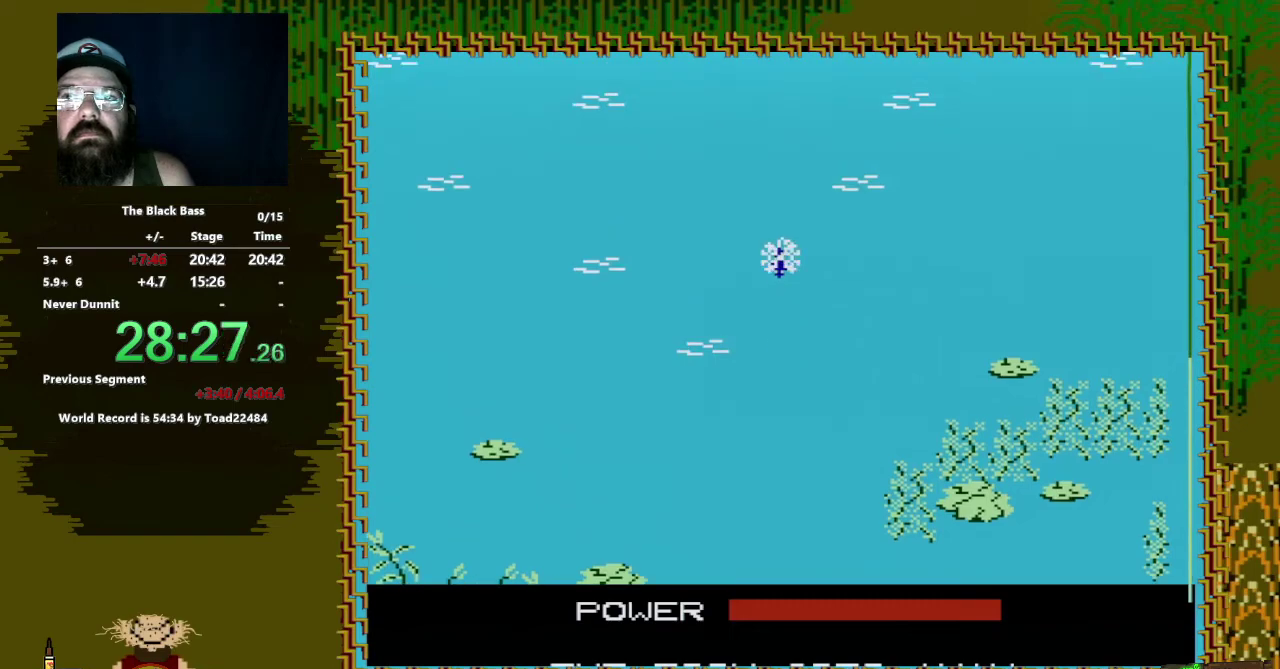
{"buttons": ["DPAD_LEFT"], "events": [[250, "DPAD_LEFT", "down"]]}
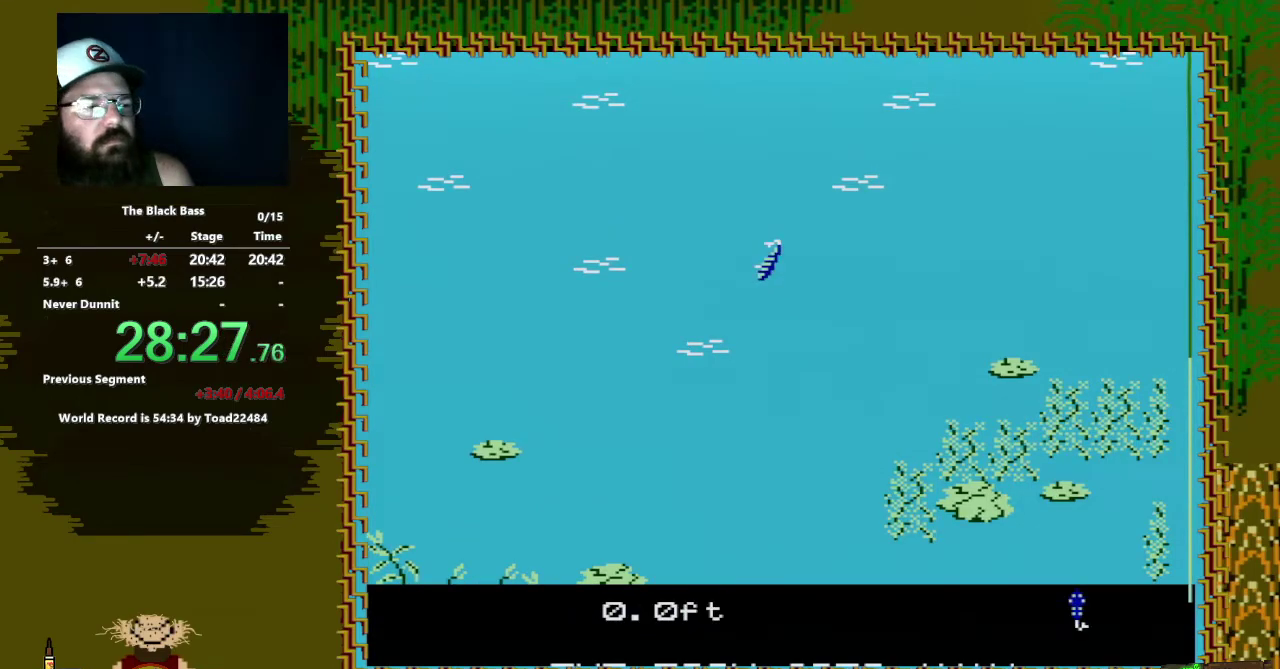
{"buttons": ["DPAD_RIGHT"], "events": [[67, "DPAD_LEFT", "up"], [267, "DPAD_RIGHT", "down"]]}
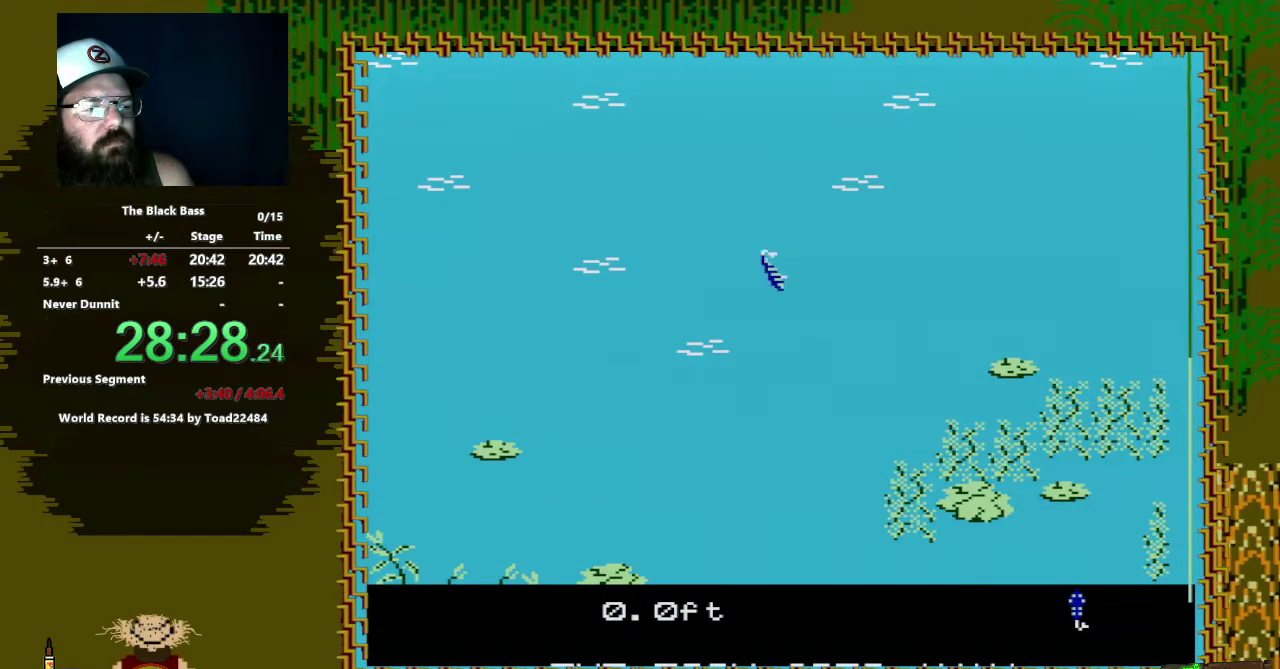
{"buttons": ["DPAD_UP"], "events": [[117, "DPAD_RIGHT", "up"], [333, "DPAD_UP", "down"]]}
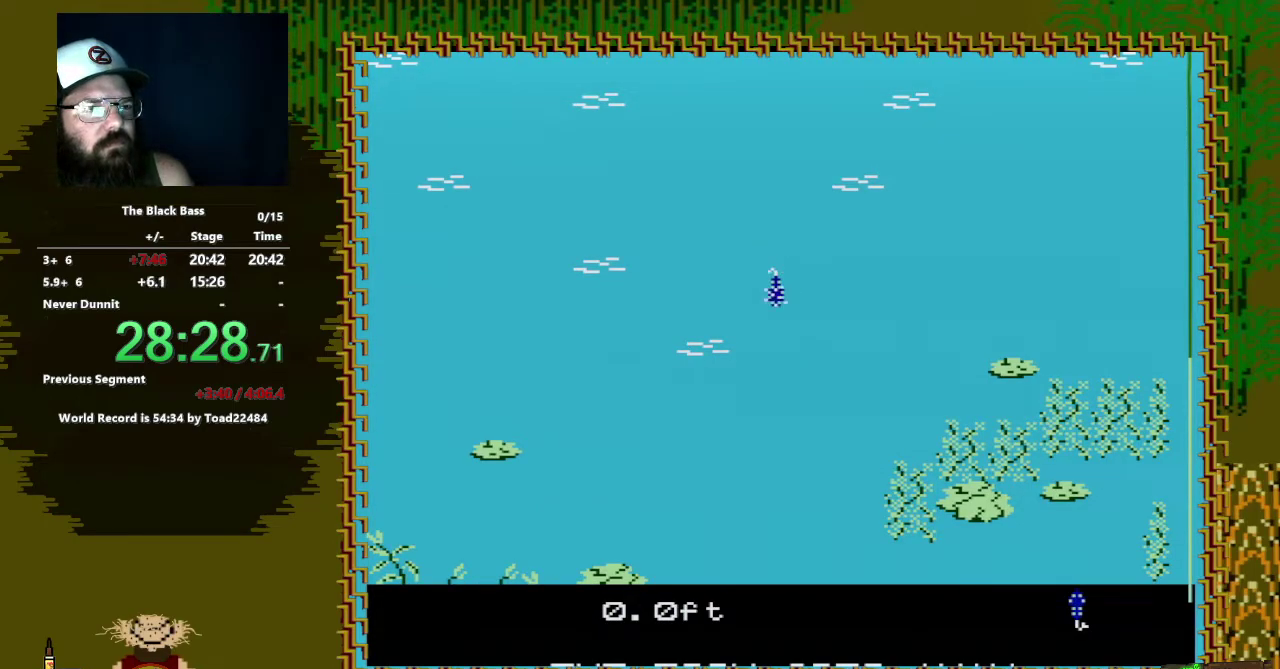
{"buttons": [], "events": [[167, "DPAD_UP", "up"]]}
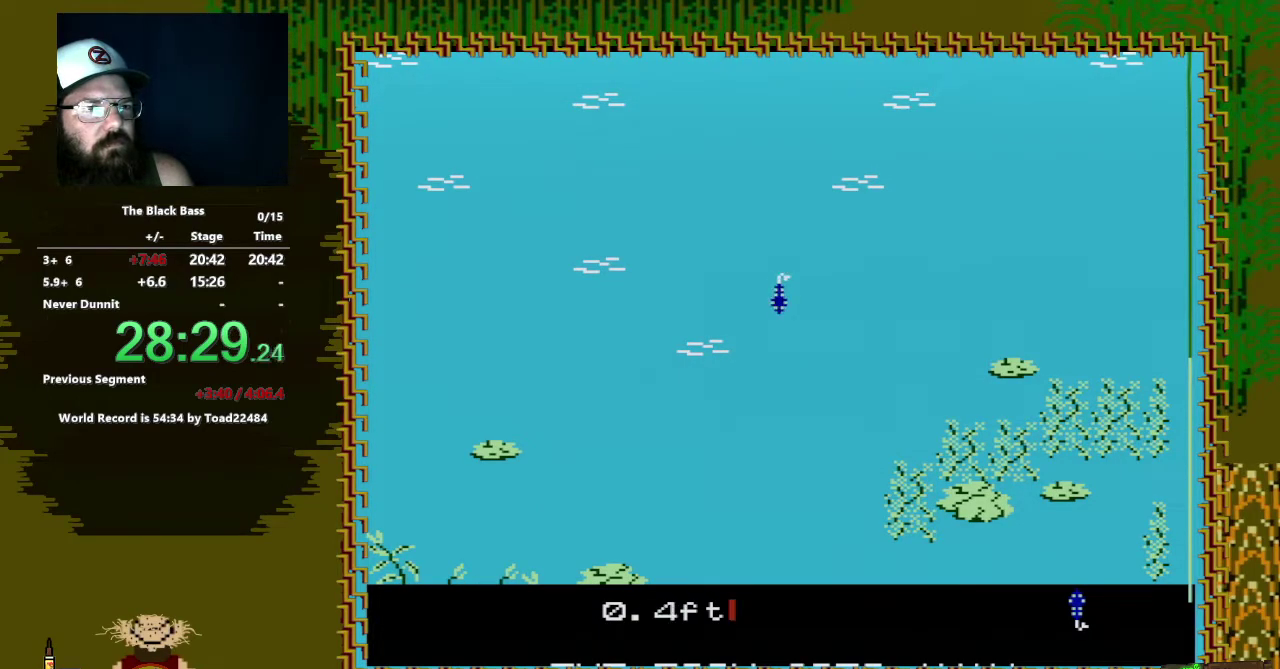
{"buttons": ["DPAD_LEFT"], "events": [[317, "DPAD_LEFT", "down"]]}
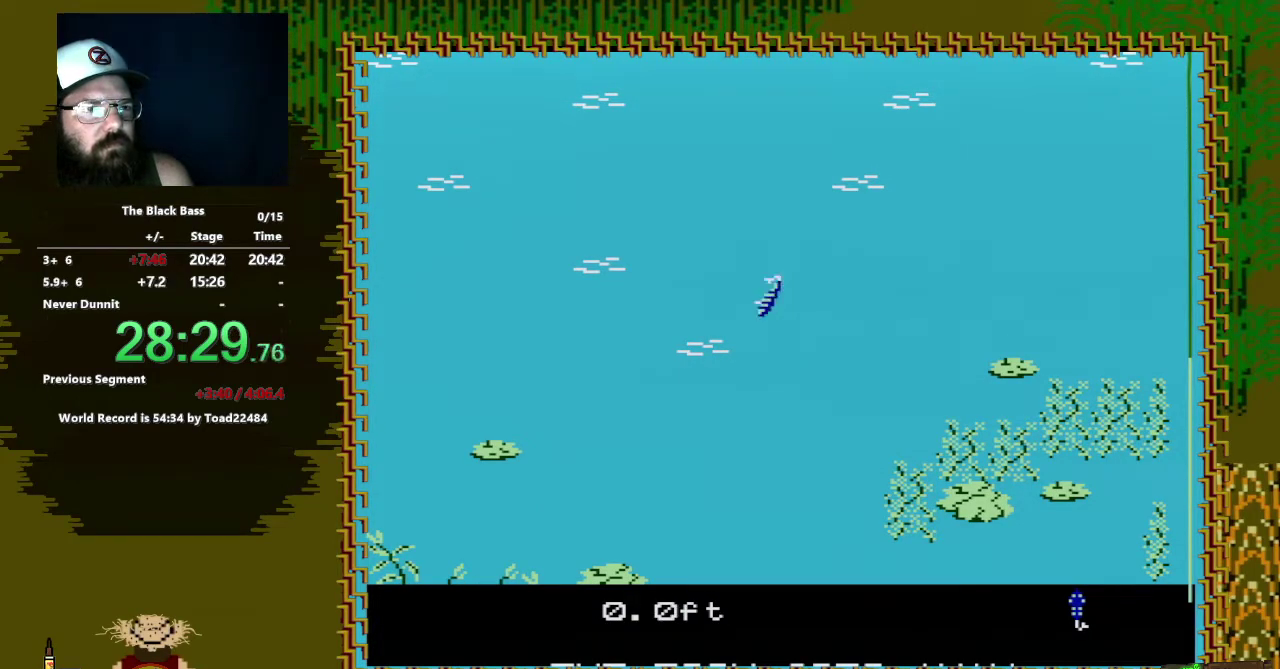
{"buttons": ["DPAD_RIGHT"], "events": [[133, "DPAD_LEFT", "up"], [400, "DPAD_RIGHT", "down"]]}
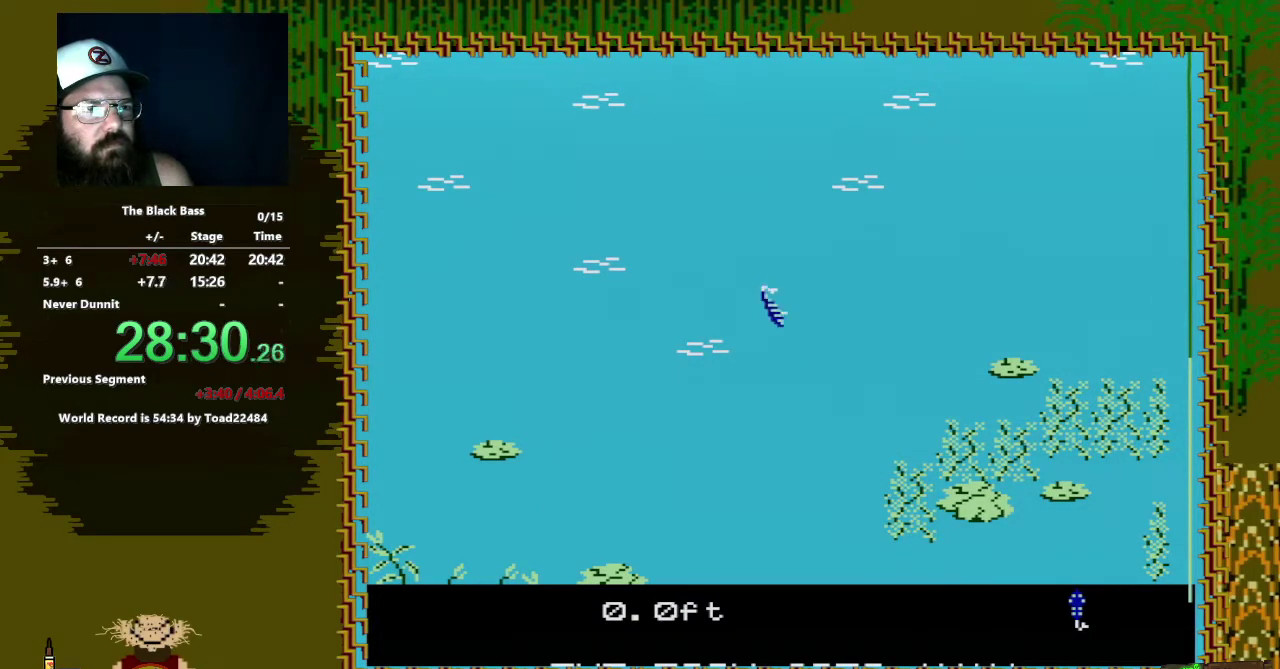
{"buttons": ["DPAD_UP"], "events": [[150, "DPAD_RIGHT", "up"], [400, "DPAD_UP", "down"]]}
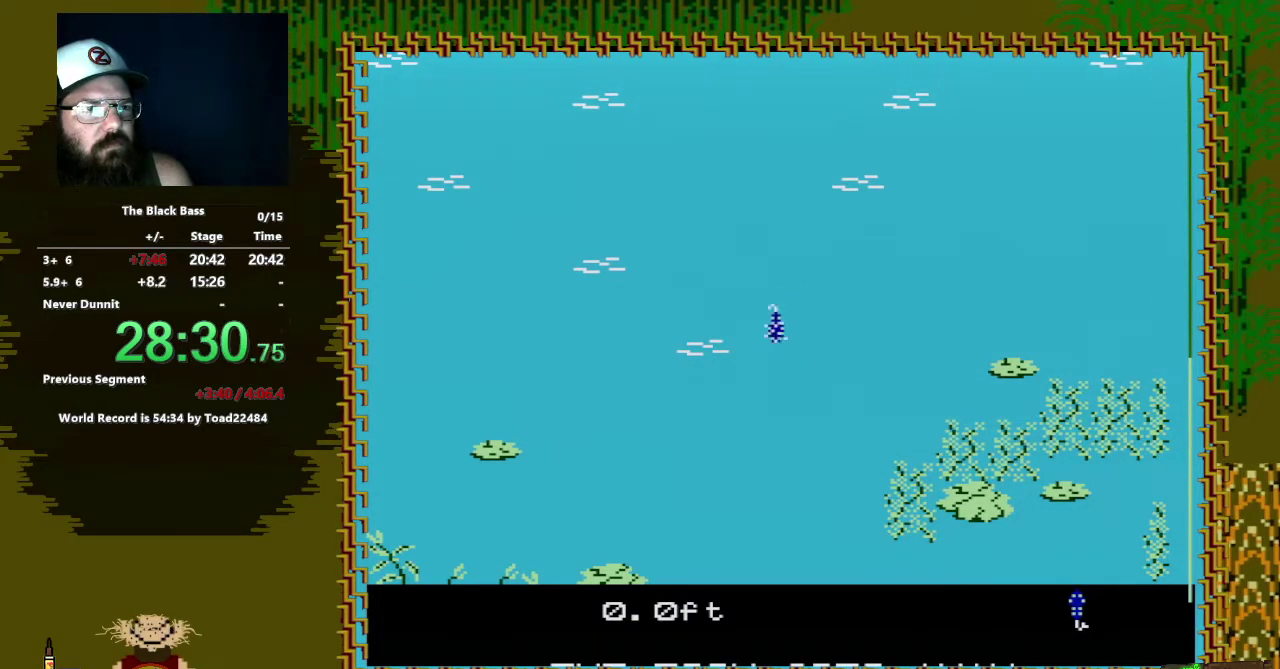
{"buttons": [], "events": [[217, "DPAD_UP", "up"]]}
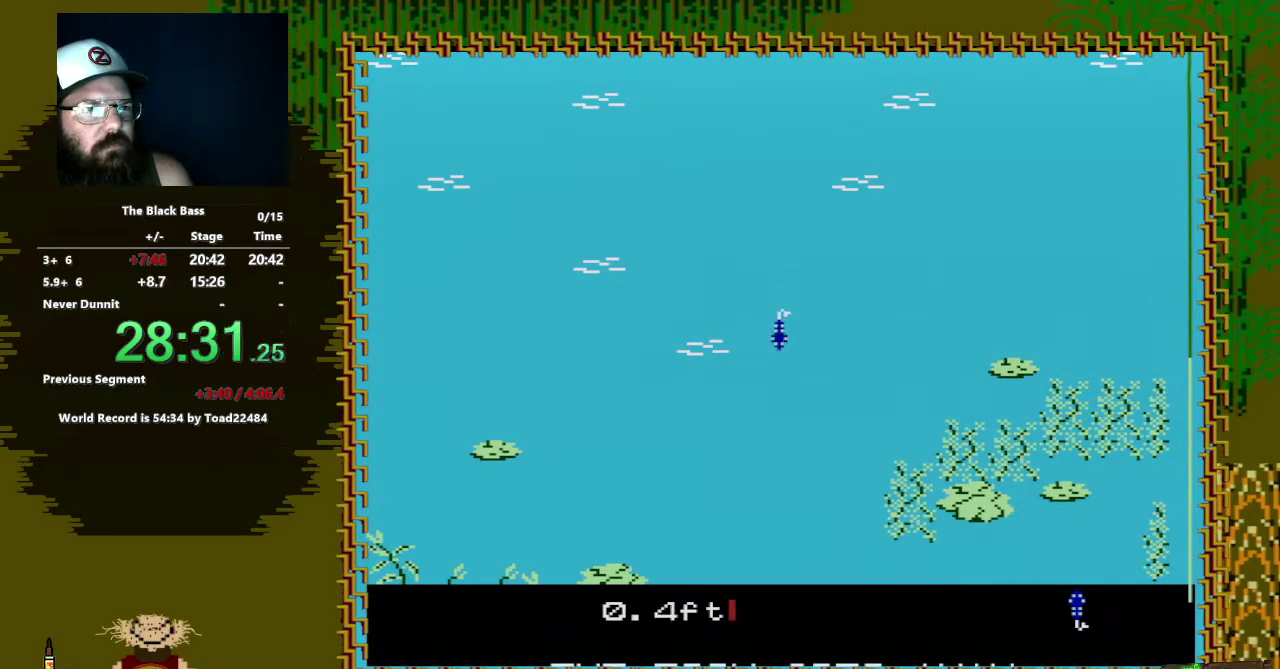
{"buttons": ["DPAD_LEFT"], "events": [[383, "DPAD_LEFT", "down"]]}
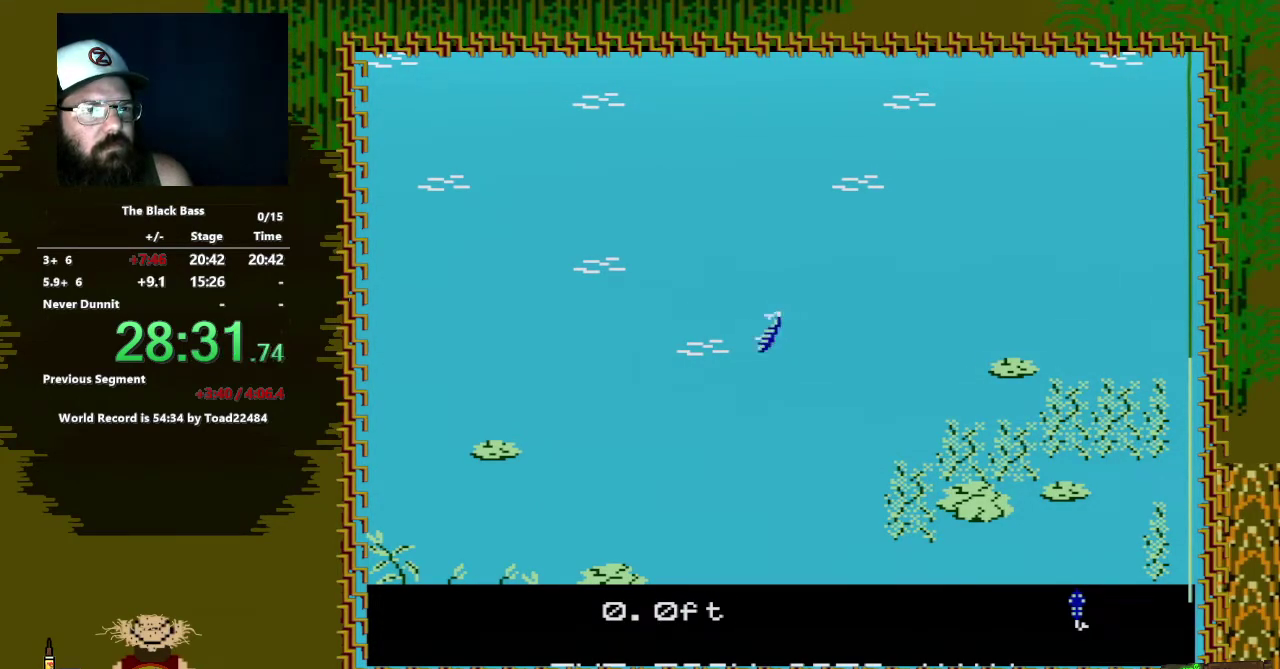
{"buttons": ["DPAD_RIGHT"], "events": [[150, "DPAD_LEFT", "up"], [383, "DPAD_RIGHT", "down"]]}
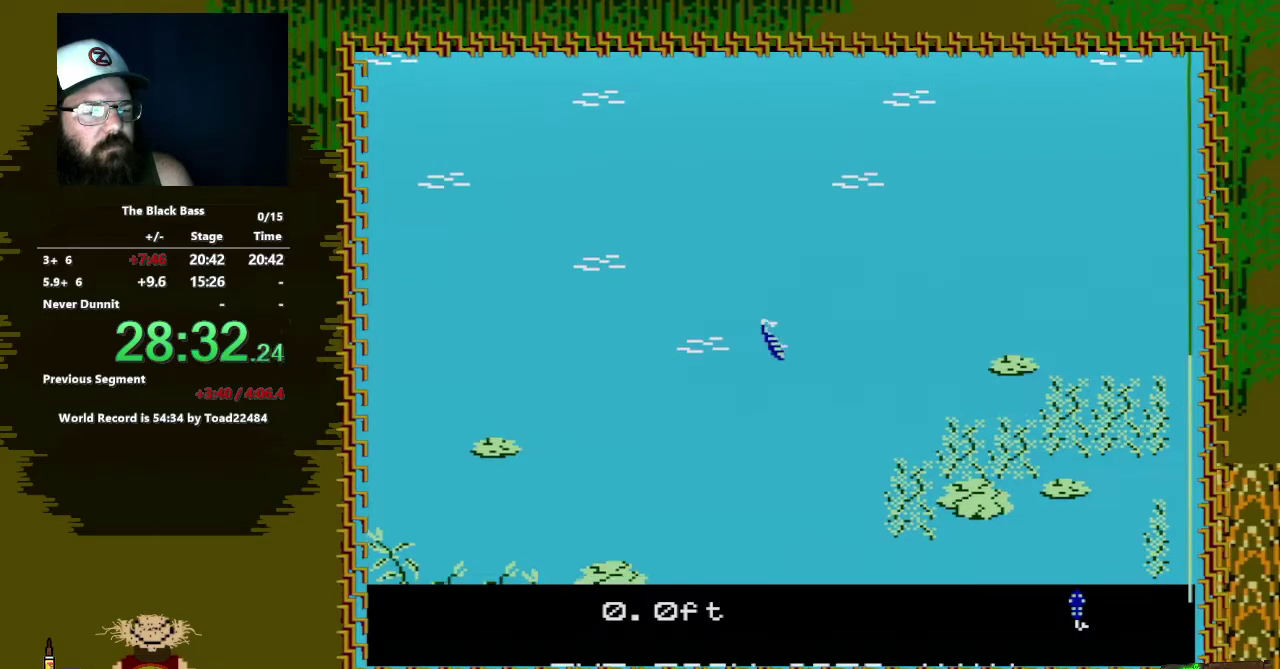
{"buttons": ["DPAD_UP"], "events": [[133, "DPAD_RIGHT", "up"], [350, "DPAD_UP", "down"]]}
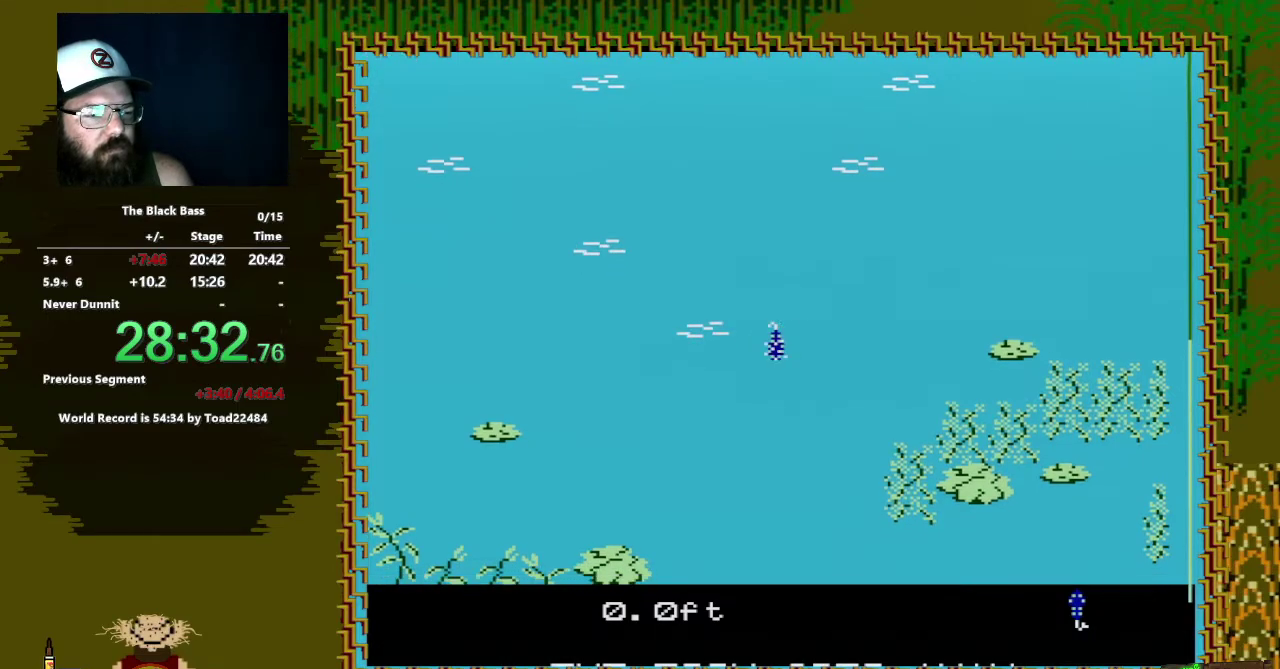
{"buttons": [], "events": [[183, "DPAD_UP", "up"]]}
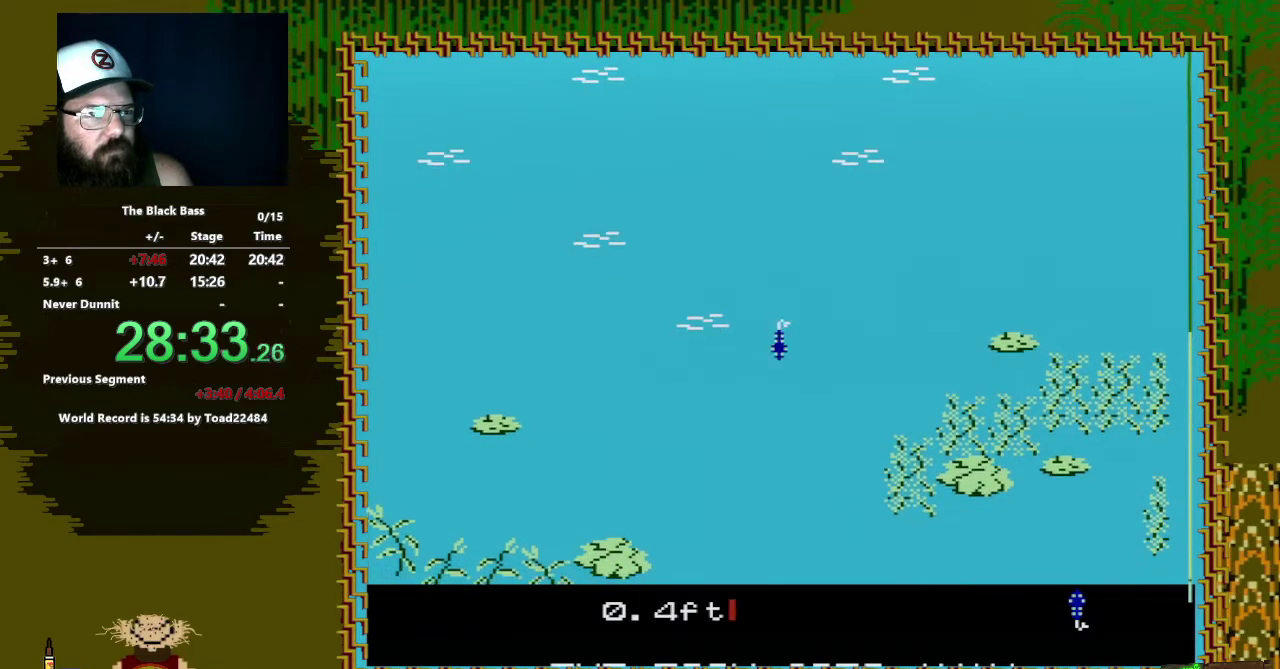
{"buttons": ["DPAD_LEFT"], "events": [[283, "DPAD_LEFT", "down"]]}
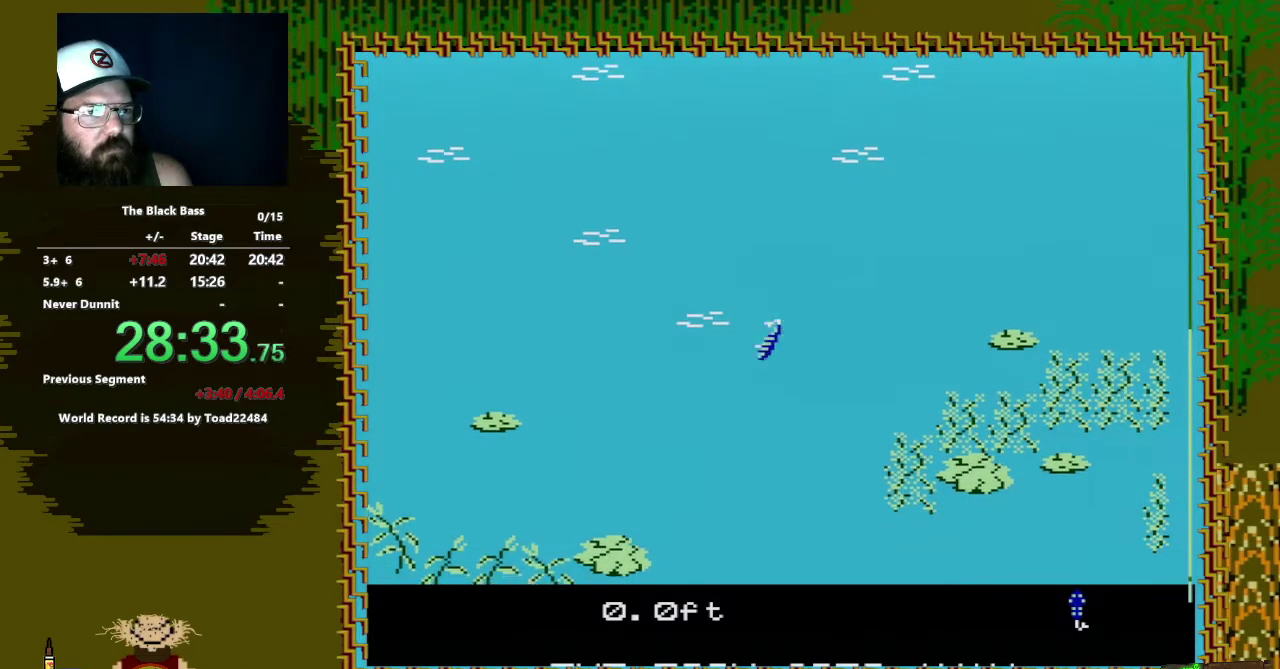
{"buttons": ["DPAD_RIGHT"], "events": [[50, "DPAD_LEFT", "up"], [333, "DPAD_RIGHT", "down"]]}
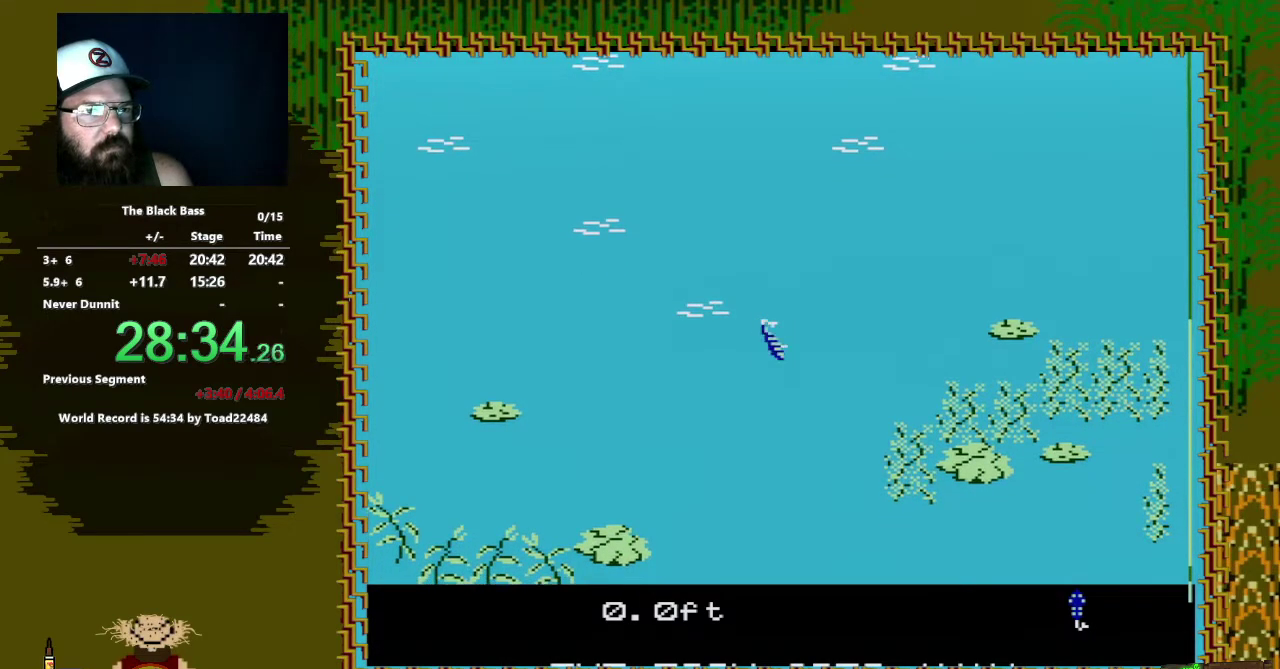
{"buttons": ["DPAD_UP"], "events": [[133, "DPAD_RIGHT", "up"], [333, "DPAD_UP", "down"]]}
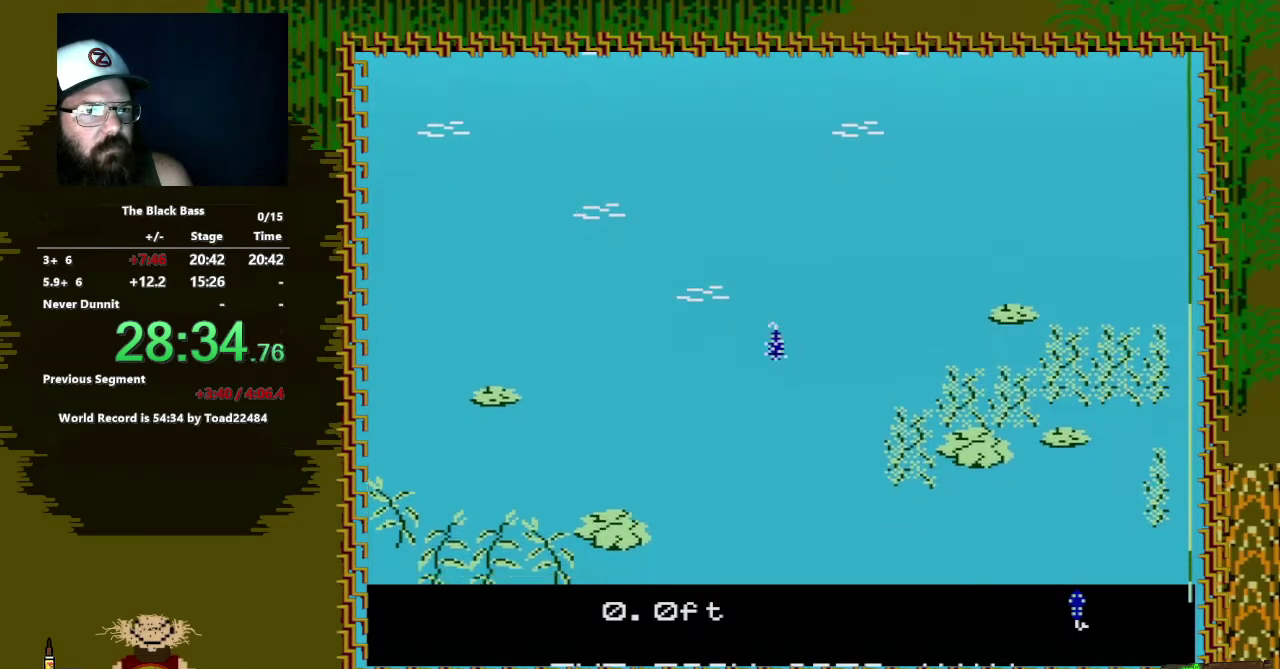
{"buttons": [], "events": [[250, "DPAD_UP", "up"]]}
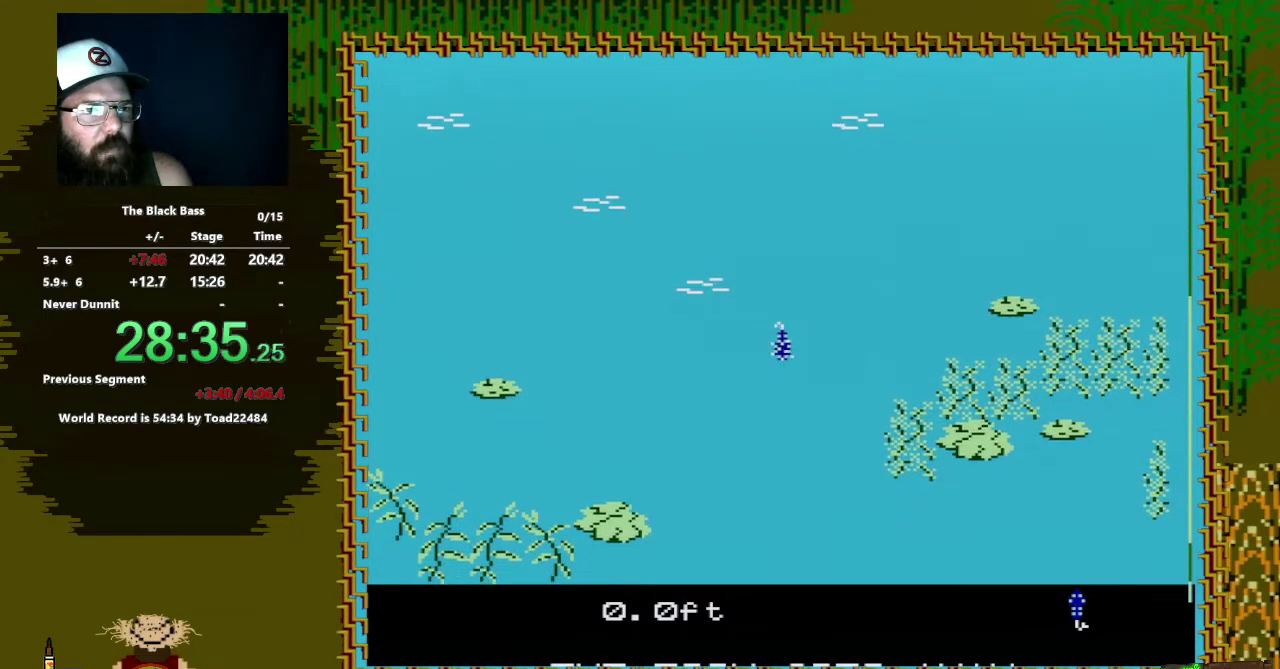
{"buttons": ["DPAD_LEFT"], "events": [[317, "DPAD_LEFT", "down"]]}
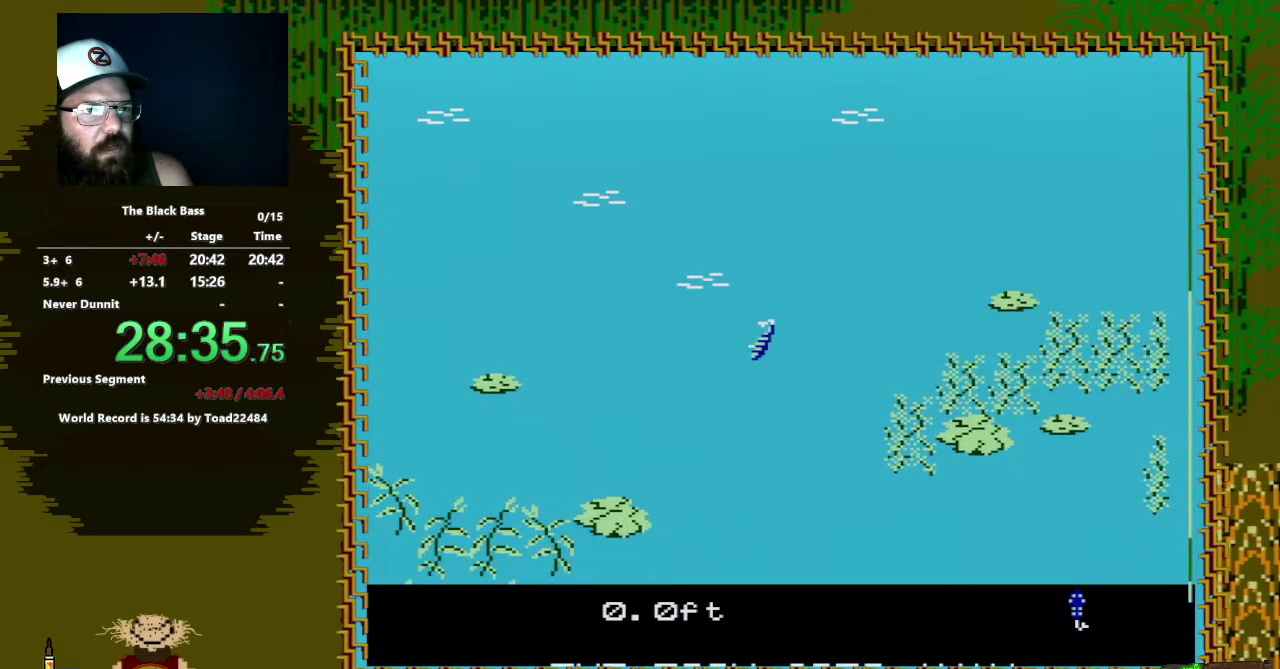
{"buttons": ["DPAD_RIGHT"], "events": [[100, "DPAD_LEFT", "up"], [300, "DPAD_RIGHT", "down"]]}